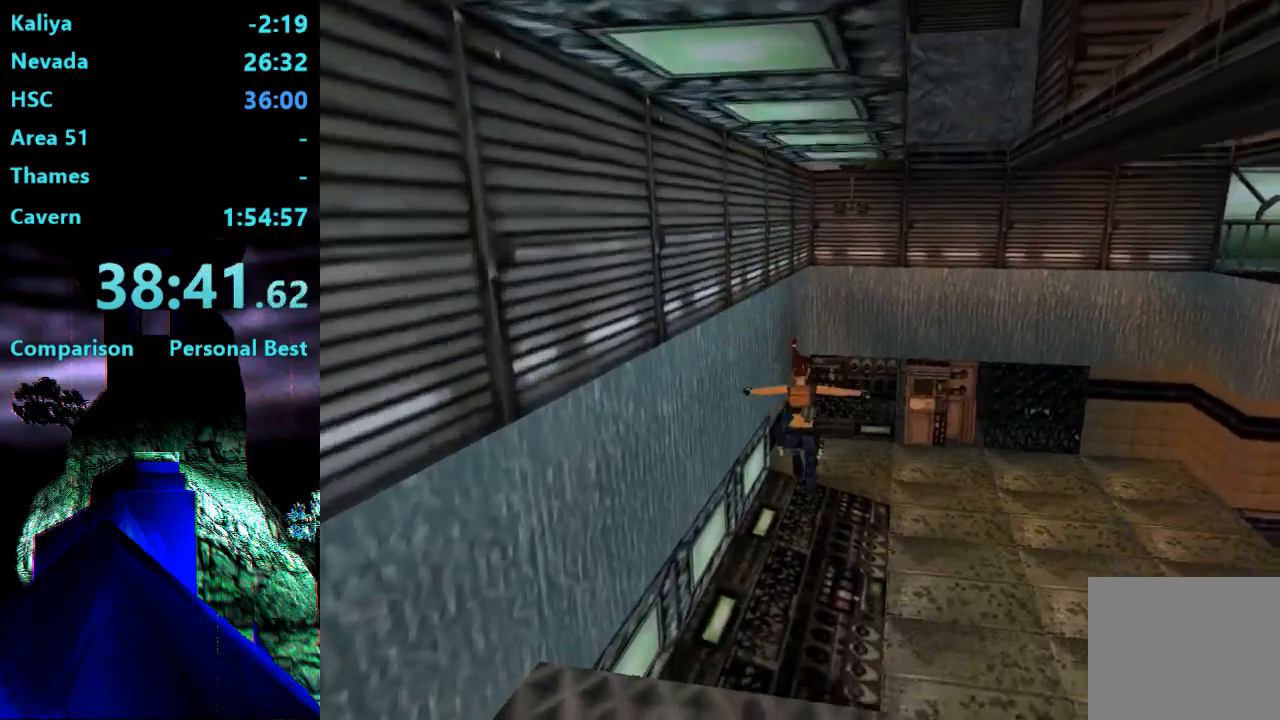
Gameplay with a controller (PlayStation layout); each line is a JSON object with the inputs held at the frame after it. "events" lists button and stick changes between this image and that frame as [ms after this image, input, new state], when the widget could be followed in between. Not read: L3 R3 left_stick.
{"buttons": ["DPAD_UP", "DPAD_RIGHT"], "right_stick": "center", "events": [[367, "DPAD_RIGHT", "down"]]}
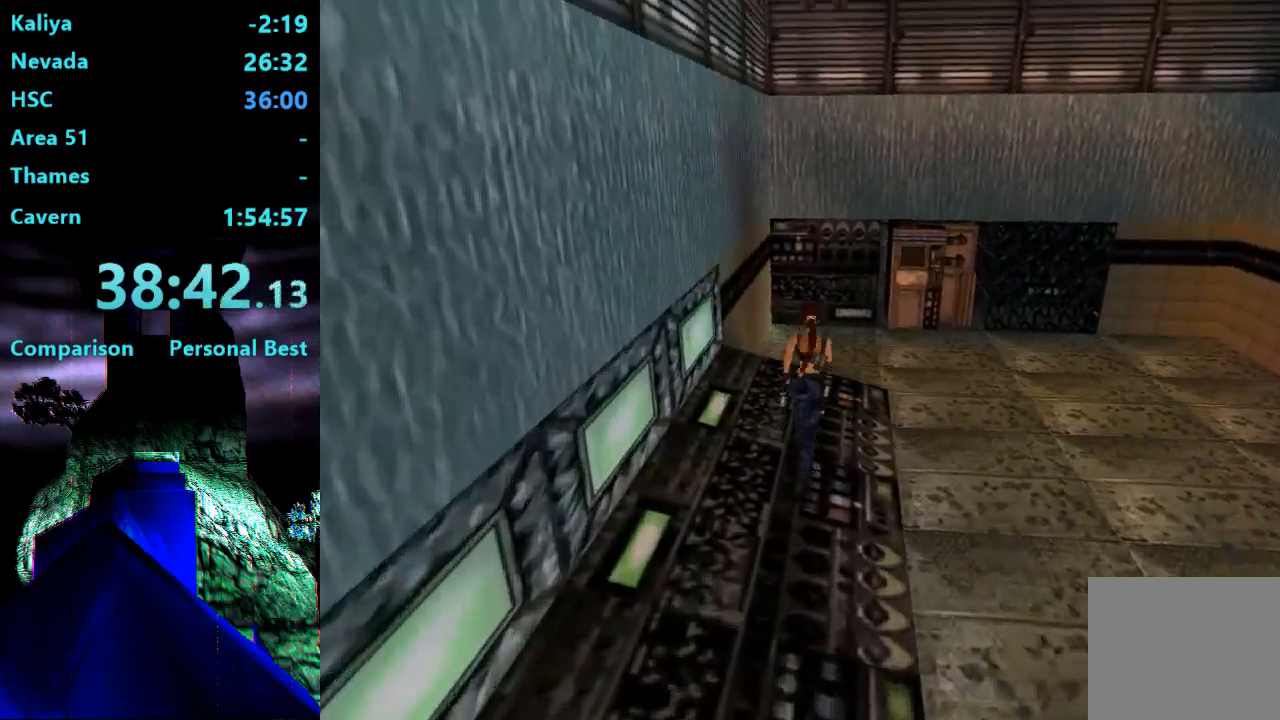
{"buttons": ["SQUARE", "DPAD_UP", "DPAD_RIGHT"], "right_stick": "center", "events": [[467, "SQUARE", "down"]]}
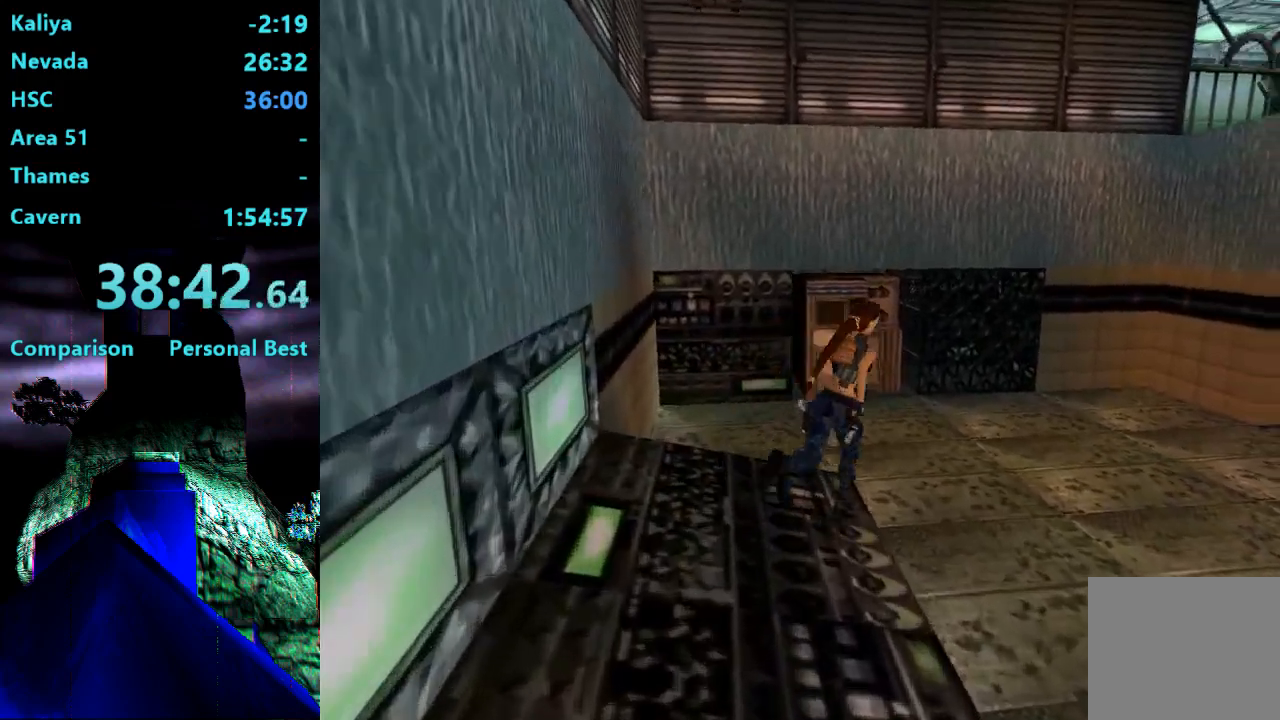
{"buttons": ["DPAD_UP", "DPAD_RIGHT"], "right_stick": "center", "events": [[133, "SQUARE", "up"]]}
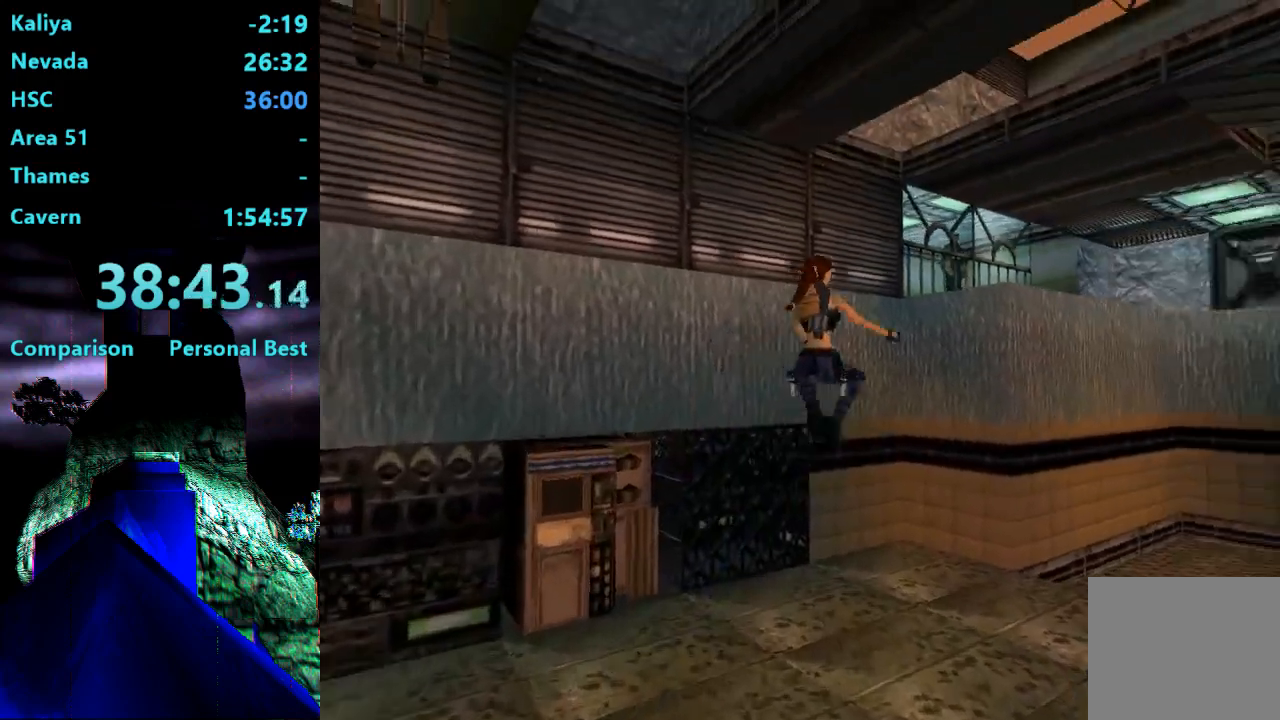
{"buttons": ["DPAD_UP"], "right_stick": "center", "events": [[100, "DPAD_RIGHT", "up"]]}
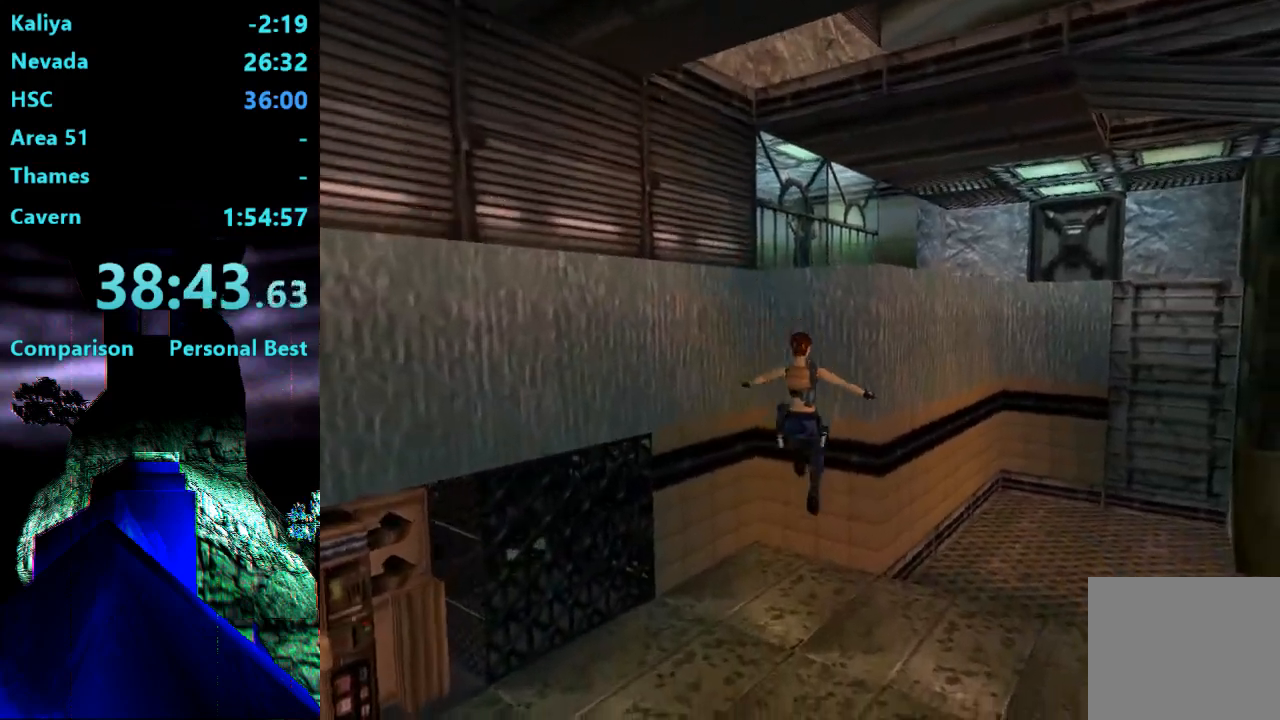
{"buttons": ["DPAD_UP", "DPAD_RIGHT"], "right_stick": "center", "events": [[233, "DPAD_RIGHT", "down"]]}
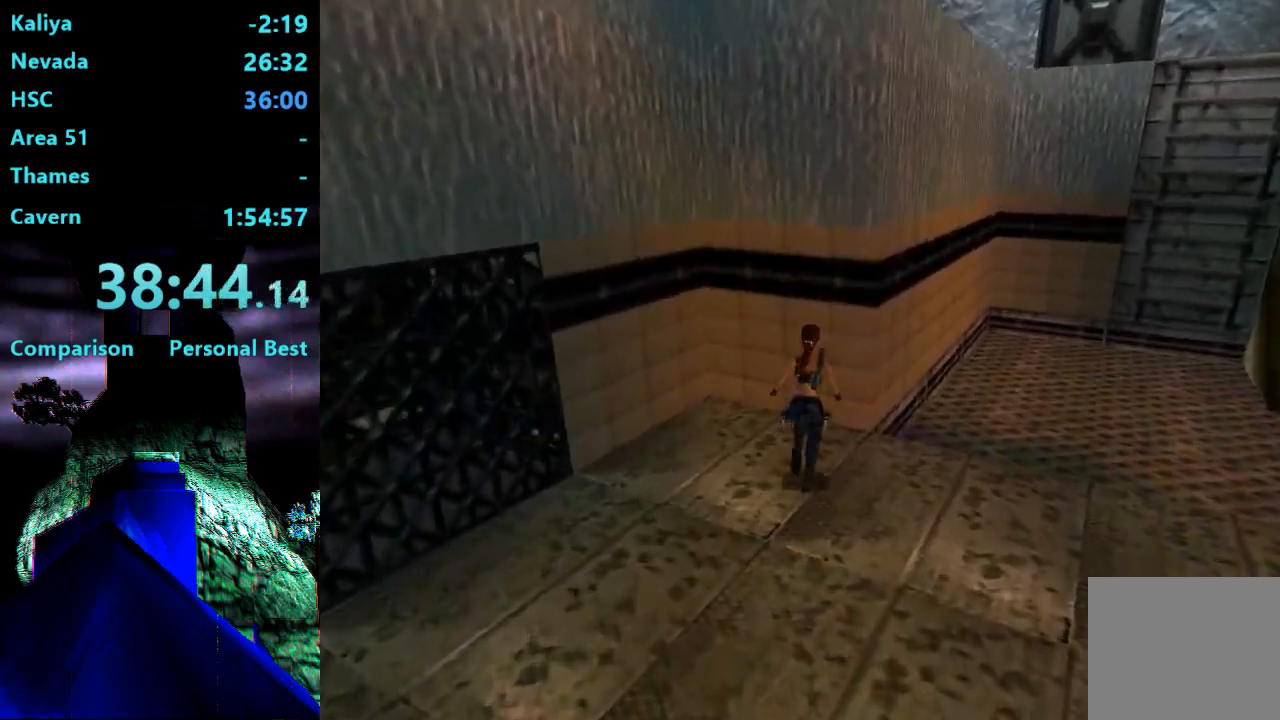
{"buttons": ["DPAD_RIGHT"], "right_stick": "center", "events": [[133, "DPAD_RIGHT", "up"], [167, "DPAD_UP", "up"], [500, "DPAD_RIGHT", "down"]]}
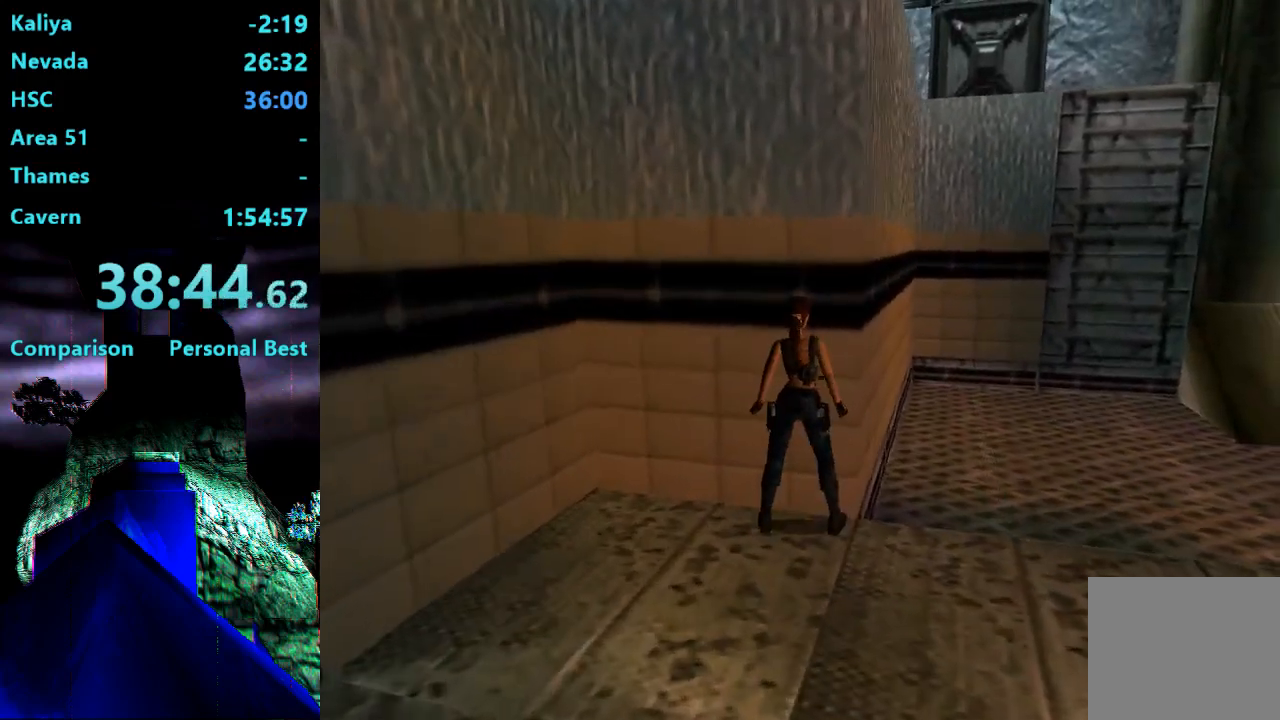
{"buttons": ["DPAD_RIGHT"], "right_stick": "center", "events": []}
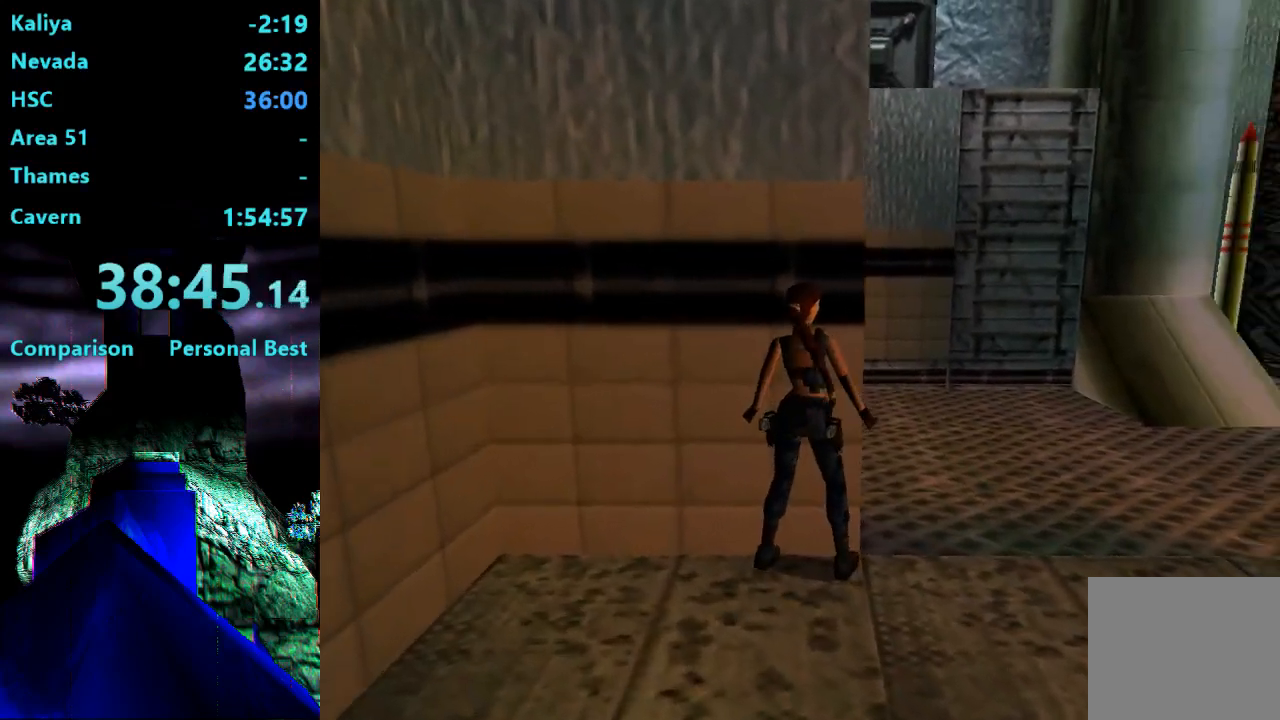
{"buttons": [], "right_stick": "center", "events": [[167, "DPAD_RIGHT", "up"], [300, "DPAD_RIGHT", "down"], [433, "DPAD_RIGHT", "up"]]}
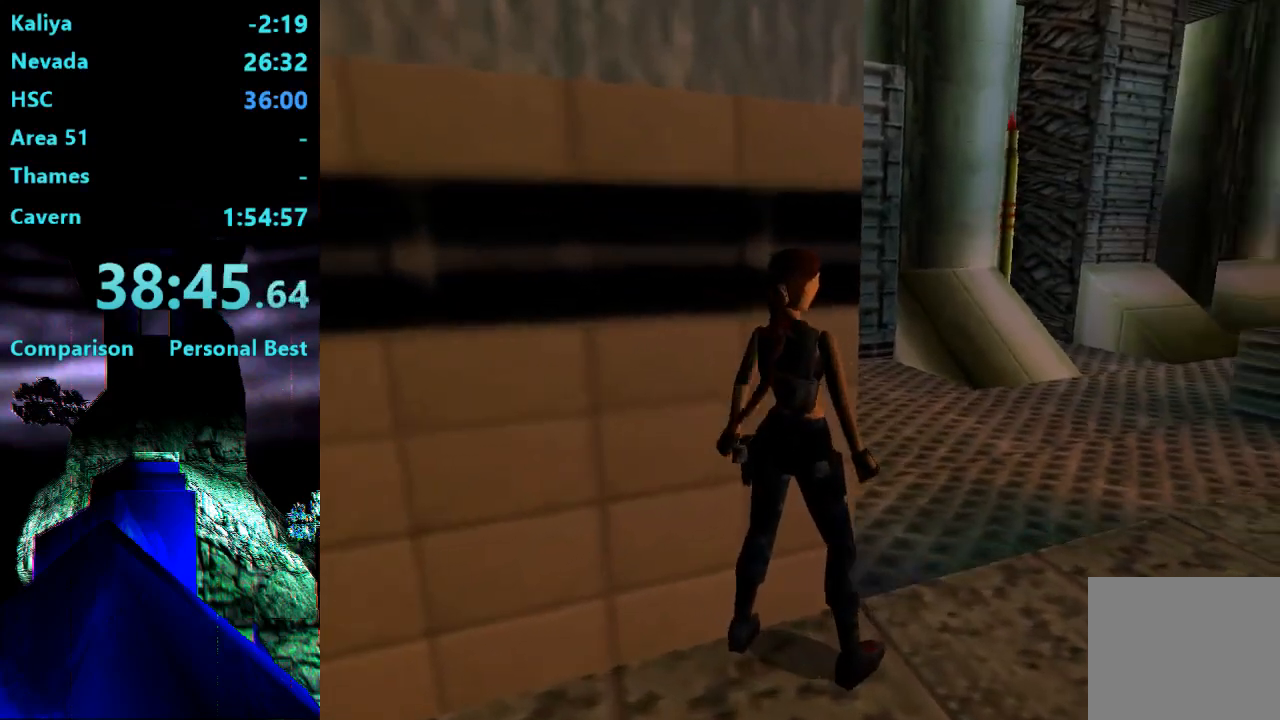
{"buttons": ["L2", "DPAD_UP"], "right_stick": "center", "events": [[117, "DPAD_RIGHT", "down"], [133, "DPAD_RIGHT", "up"], [300, "L2", "down"], [333, "DPAD_UP", "down"]]}
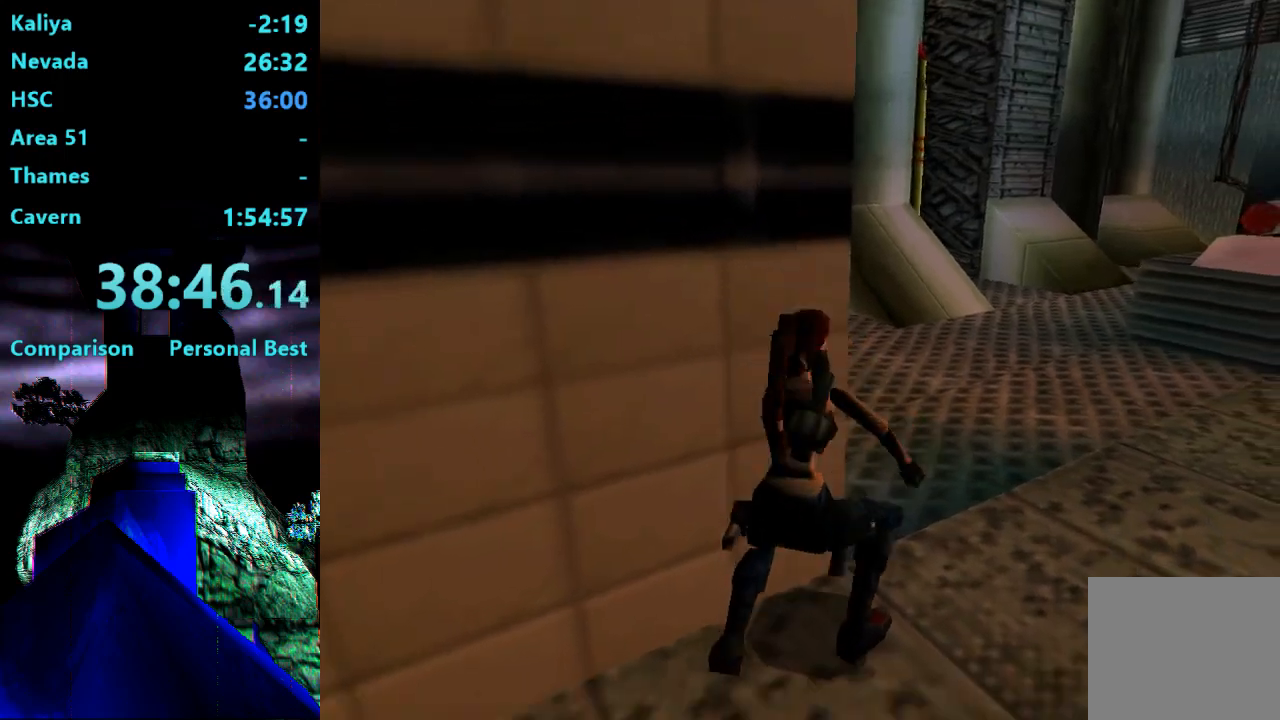
{"buttons": [], "right_stick": "center", "events": [[300, "DPAD_UP", "up"], [400, "L2", "up"]]}
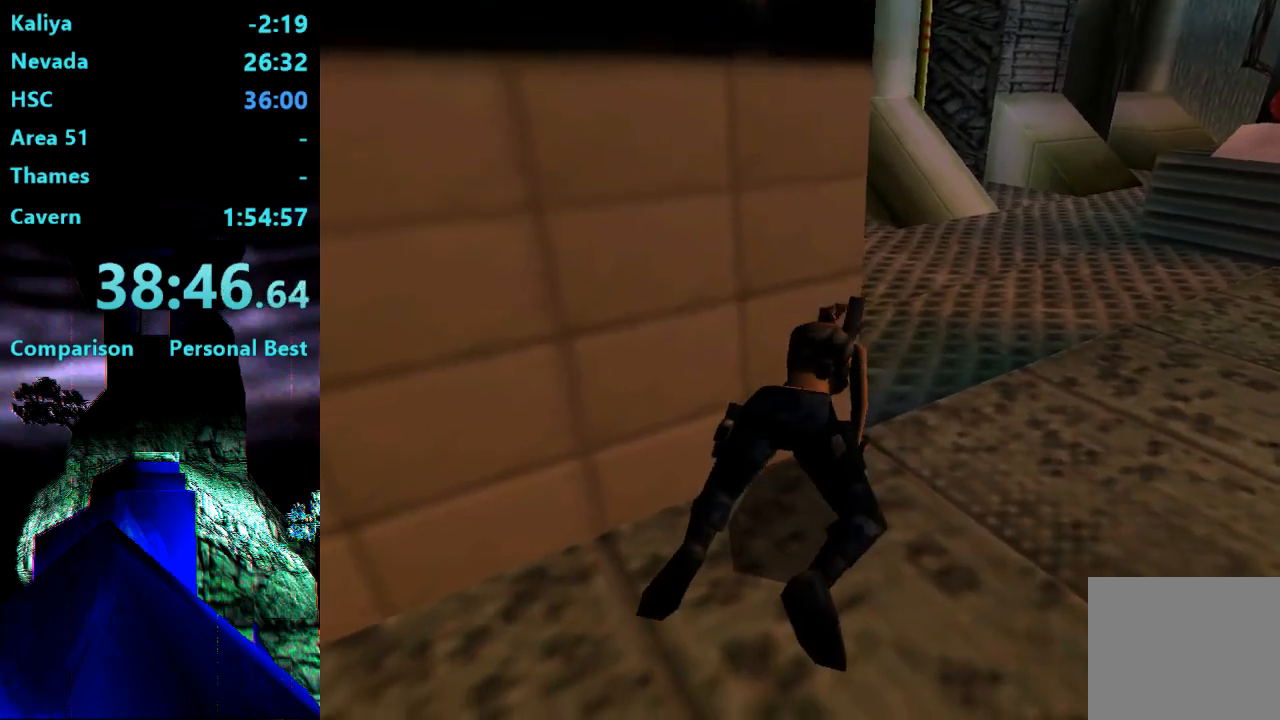
{"buttons": [], "right_stick": "center", "events": []}
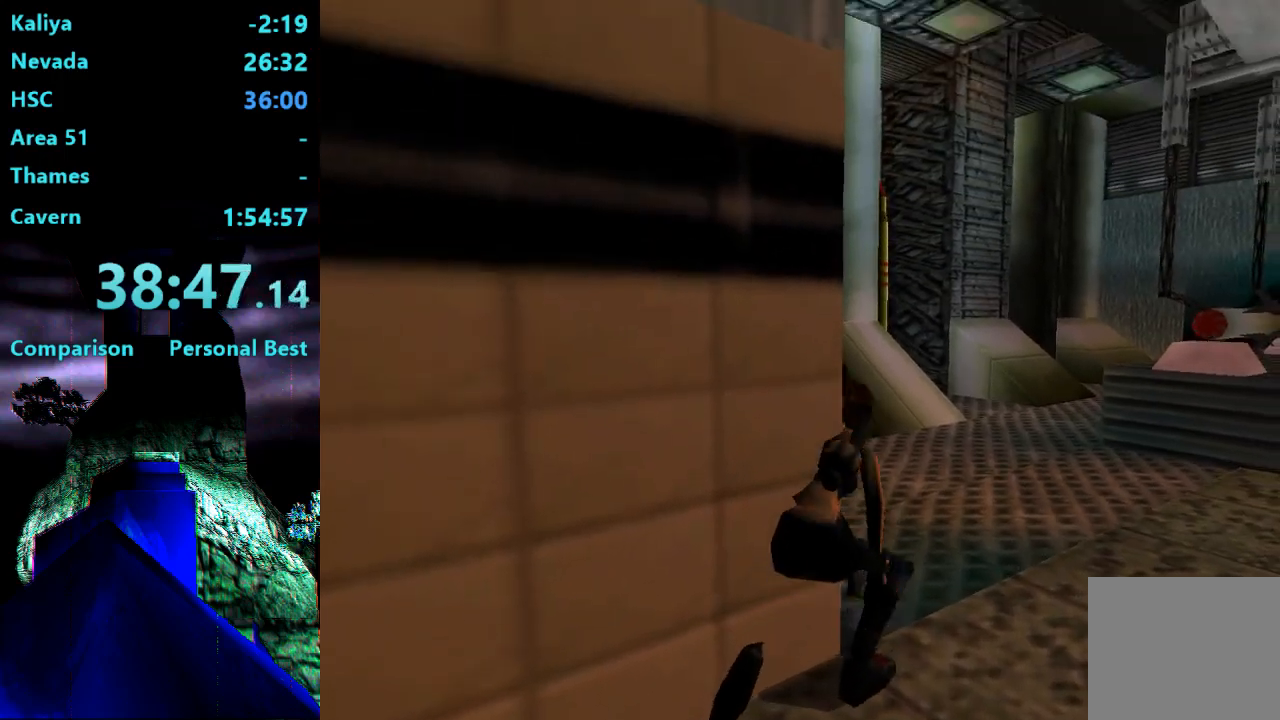
{"buttons": ["R1"], "right_stick": "center", "events": [[500, "R1", "down"]]}
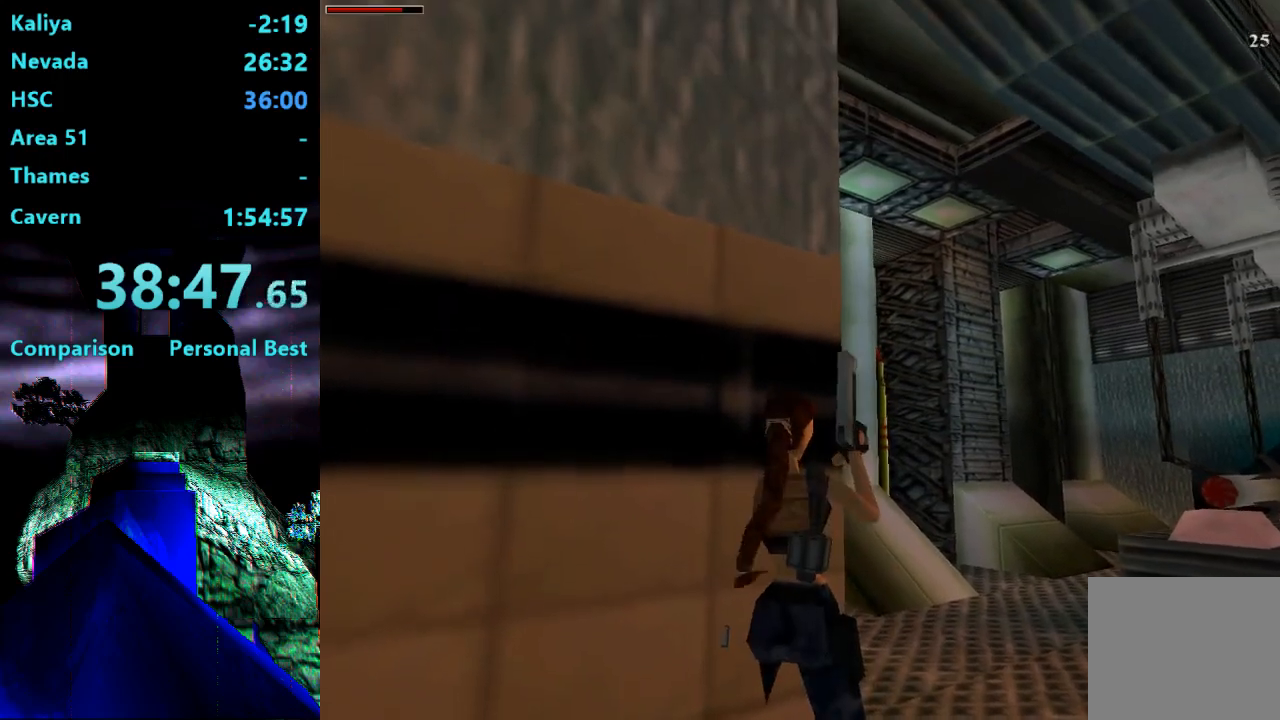
{"buttons": ["DPAD_LEFT"], "right_stick": "center", "events": [[100, "DPAD_UP", "down"], [267, "DPAD_UP", "up"], [300, "R1", "up"], [500, "DPAD_LEFT", "down"]]}
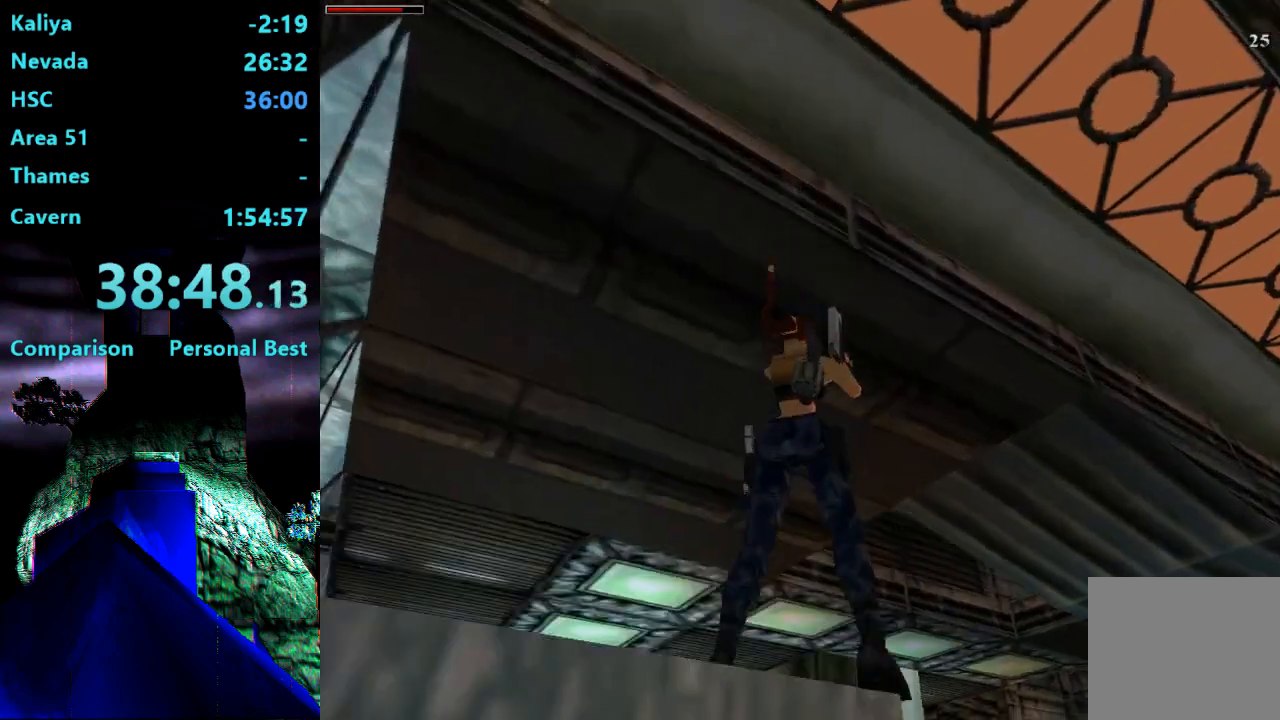
{"buttons": [], "right_stick": "center", "events": [[500, "DPAD_LEFT", "up"]]}
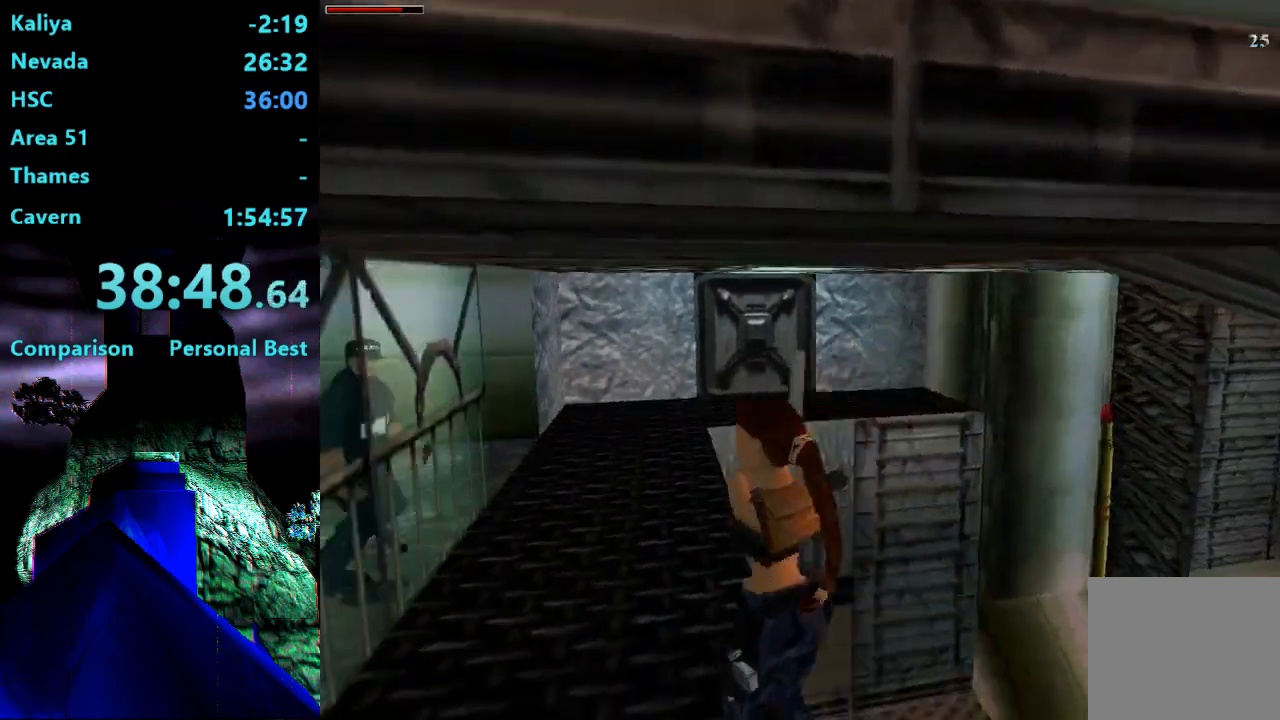
{"buttons": ["DPAD_UP", "DPAD_RIGHT"], "right_stick": "center", "events": [[33, "TRIANGLE", "down"], [67, "DPAD_UP", "down"], [167, "TRIANGLE", "up"], [233, "DPAD_RIGHT", "down"]]}
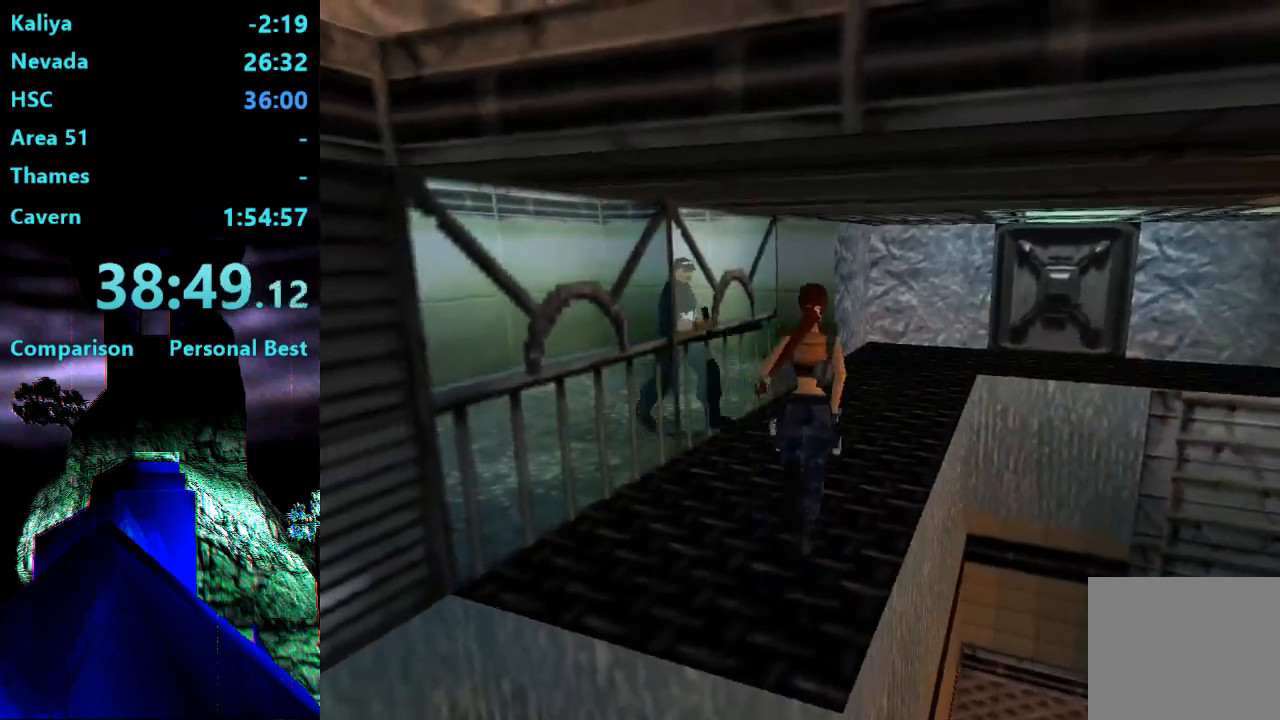
{"buttons": ["DPAD_UP"], "right_stick": "center", "events": [[167, "DPAD_RIGHT", "up"]]}
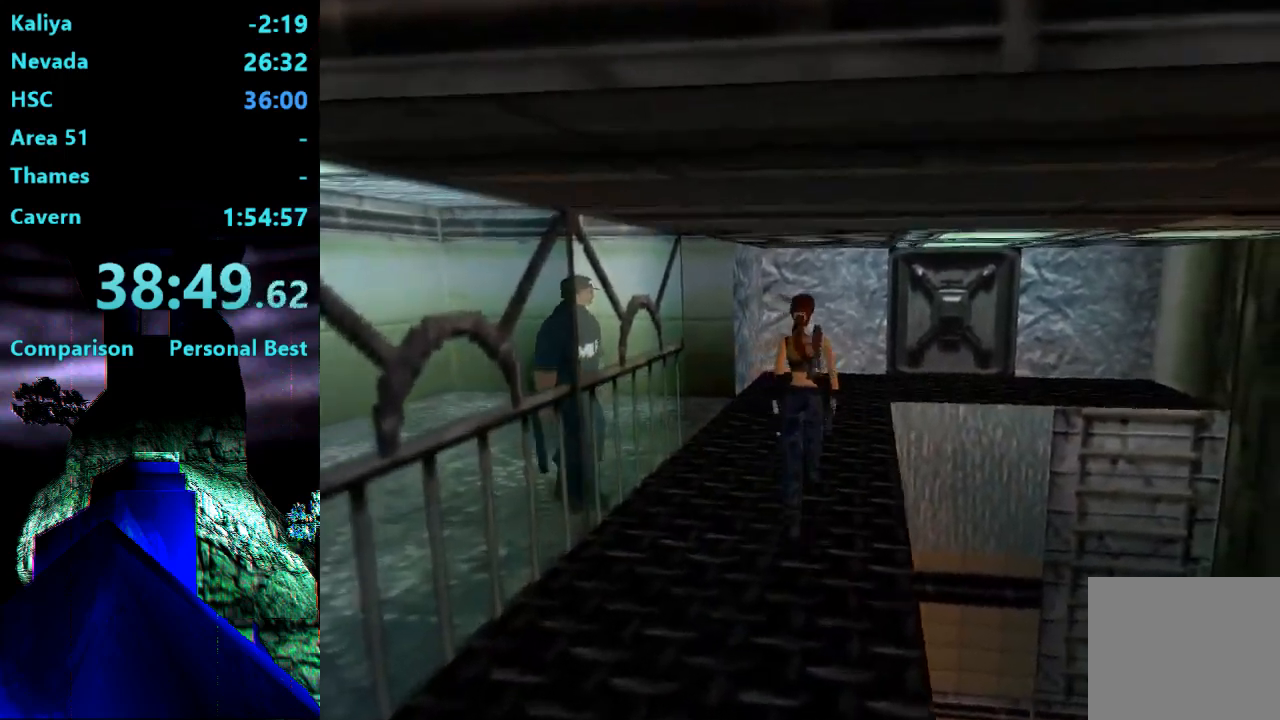
{"buttons": ["DPAD_UP", "DPAD_LEFT"], "right_stick": "center", "events": [[33, "DPAD_LEFT", "down"], [67, "DPAD_LEFT", "up"], [200, "DPAD_LEFT", "down"]]}
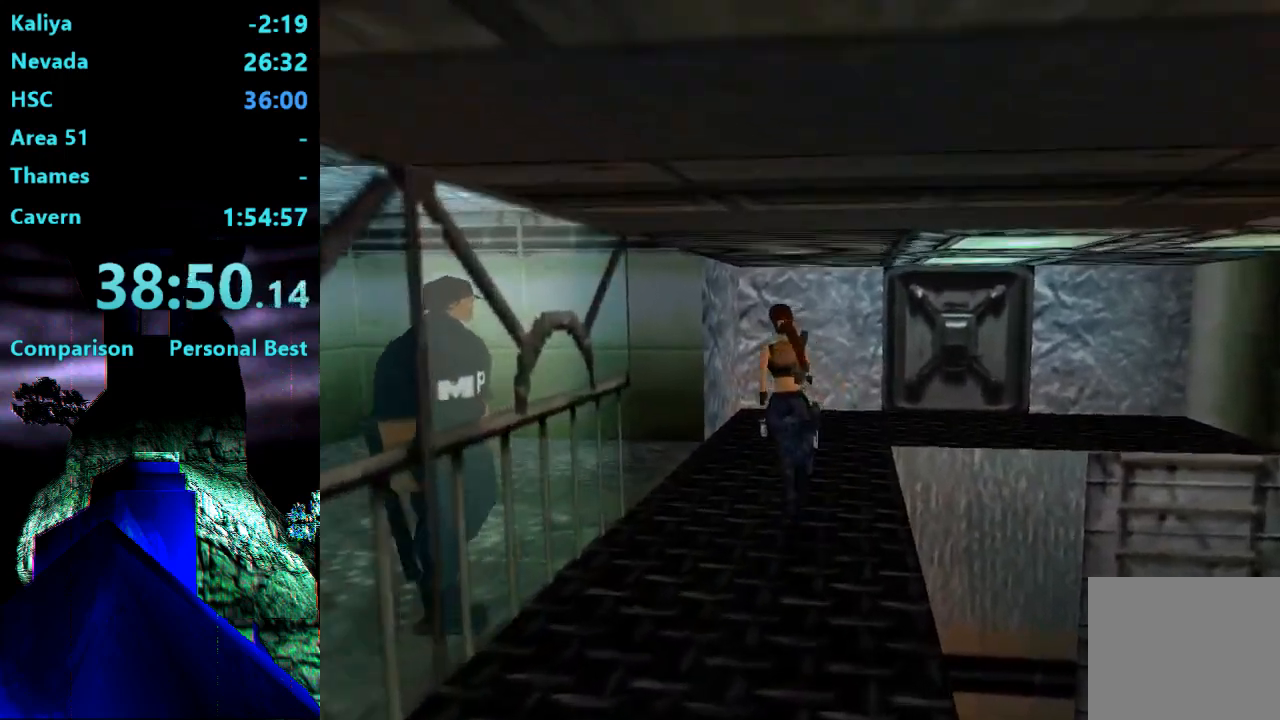
{"buttons": ["DPAD_UP", "DPAD_LEFT"], "right_stick": "center", "events": []}
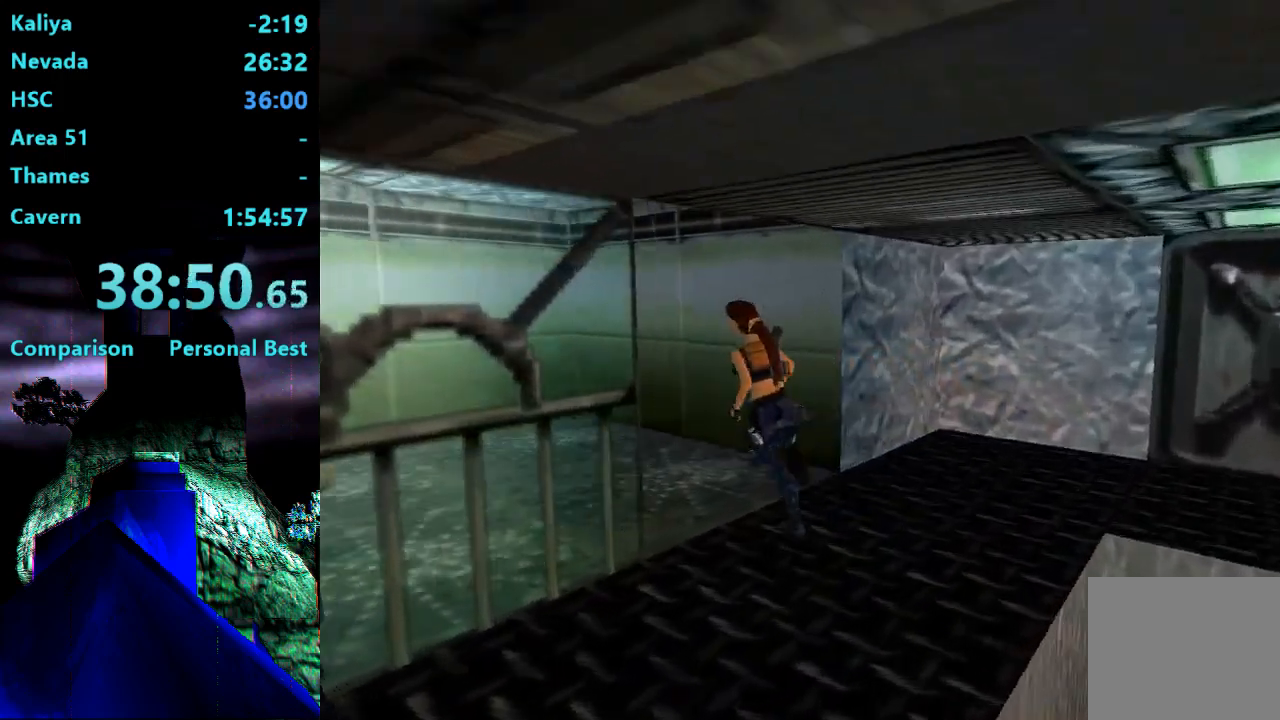
{"buttons": ["R2", "DPAD_UP"], "right_stick": "center", "events": [[300, "DPAD_LEFT", "up"], [300, "R2", "down"]]}
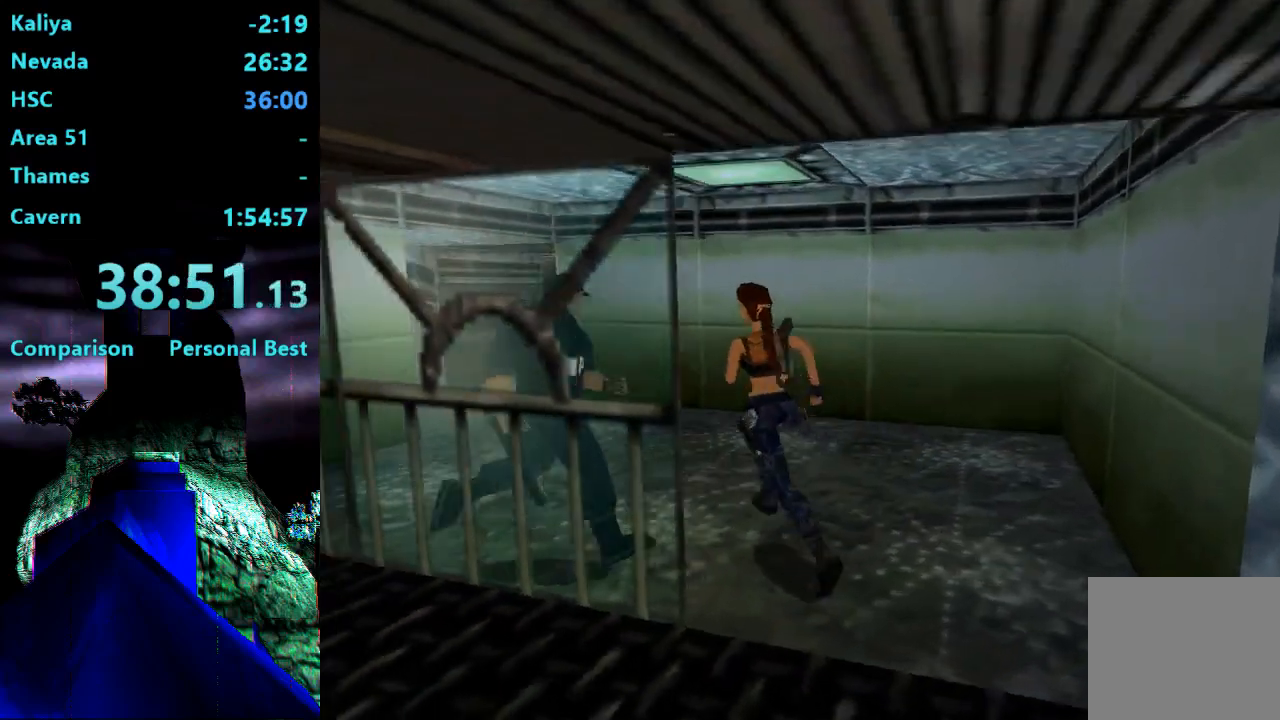
{"buttons": ["R2", "DPAD_UP", "DPAD_LEFT"], "right_stick": "center", "events": [[100, "DPAD_LEFT", "down"], [167, "R2", "up"], [267, "R2", "down"]]}
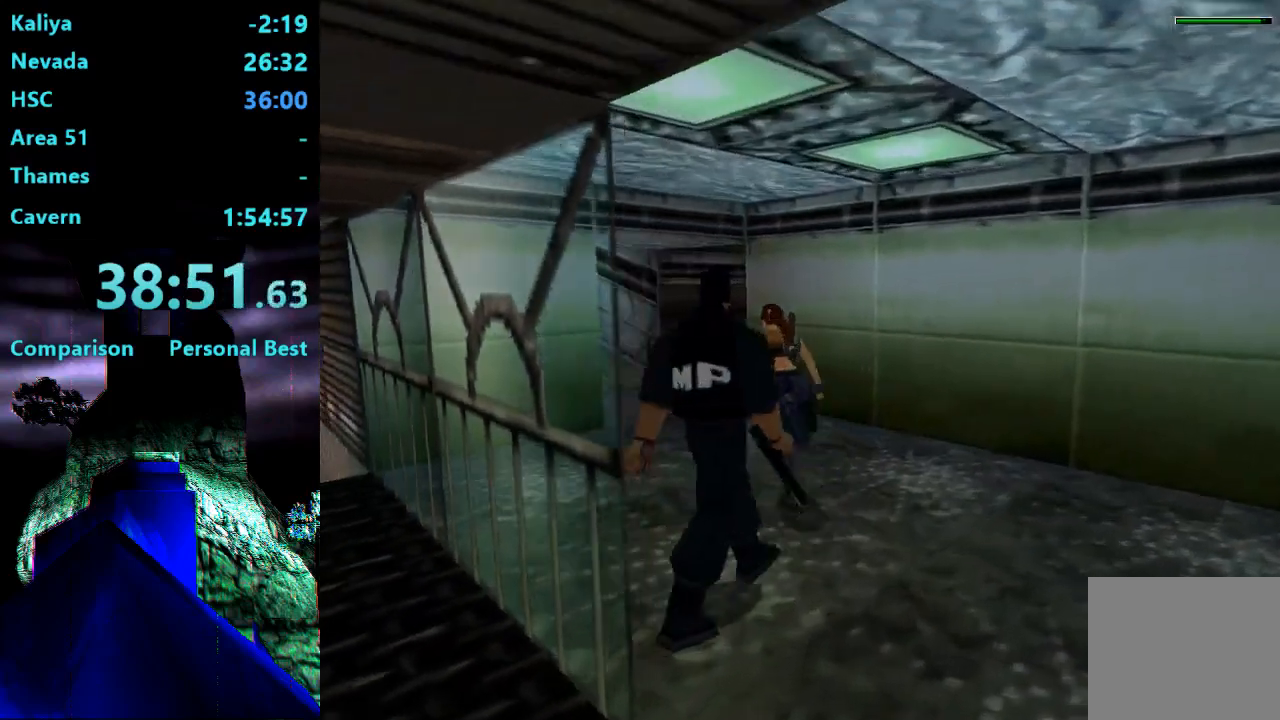
{"buttons": ["R2", "DPAD_UP", "DPAD_LEFT"], "right_stick": "center", "events": [[133, "TRIANGLE", "down"], [300, "TRIANGLE", "up"]]}
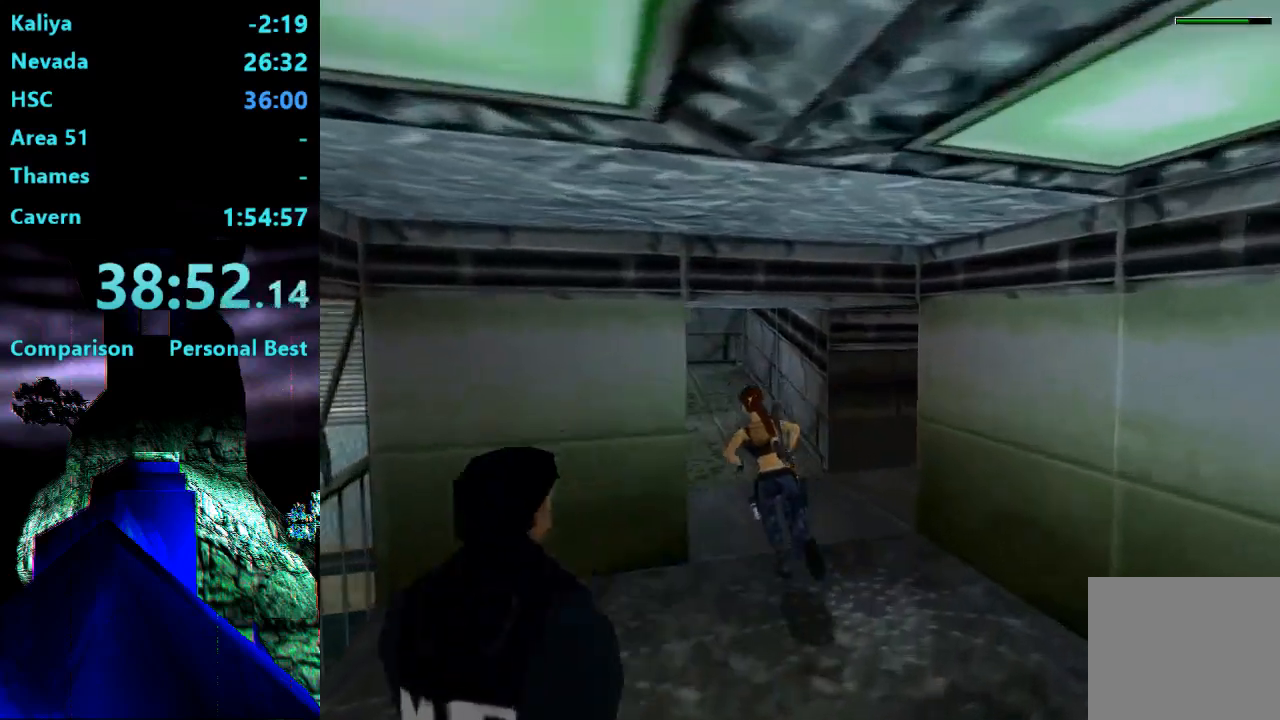
{"buttons": ["R2", "DPAD_UP", "DPAD_LEFT"], "right_stick": "center", "events": [[67, "DPAD_LEFT", "up"], [500, "DPAD_LEFT", "down"]]}
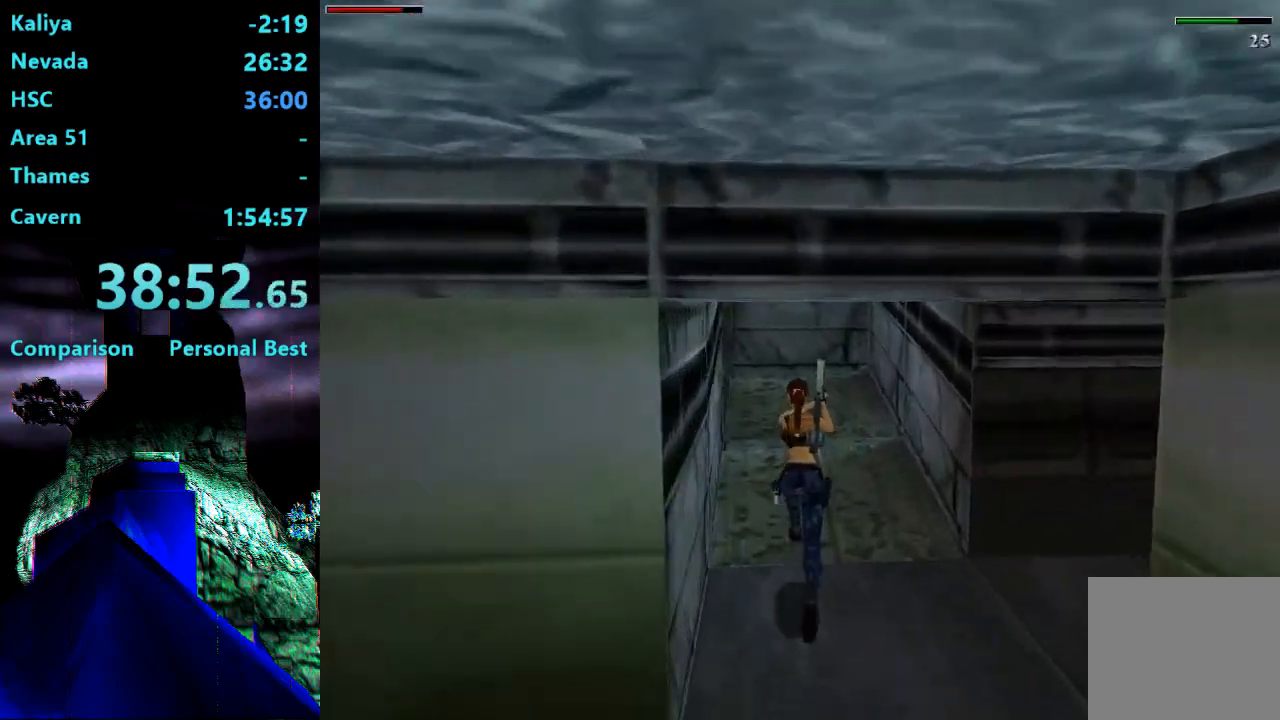
{"buttons": ["R2", "DPAD_UP", "DPAD_LEFT"], "right_stick": "center", "events": []}
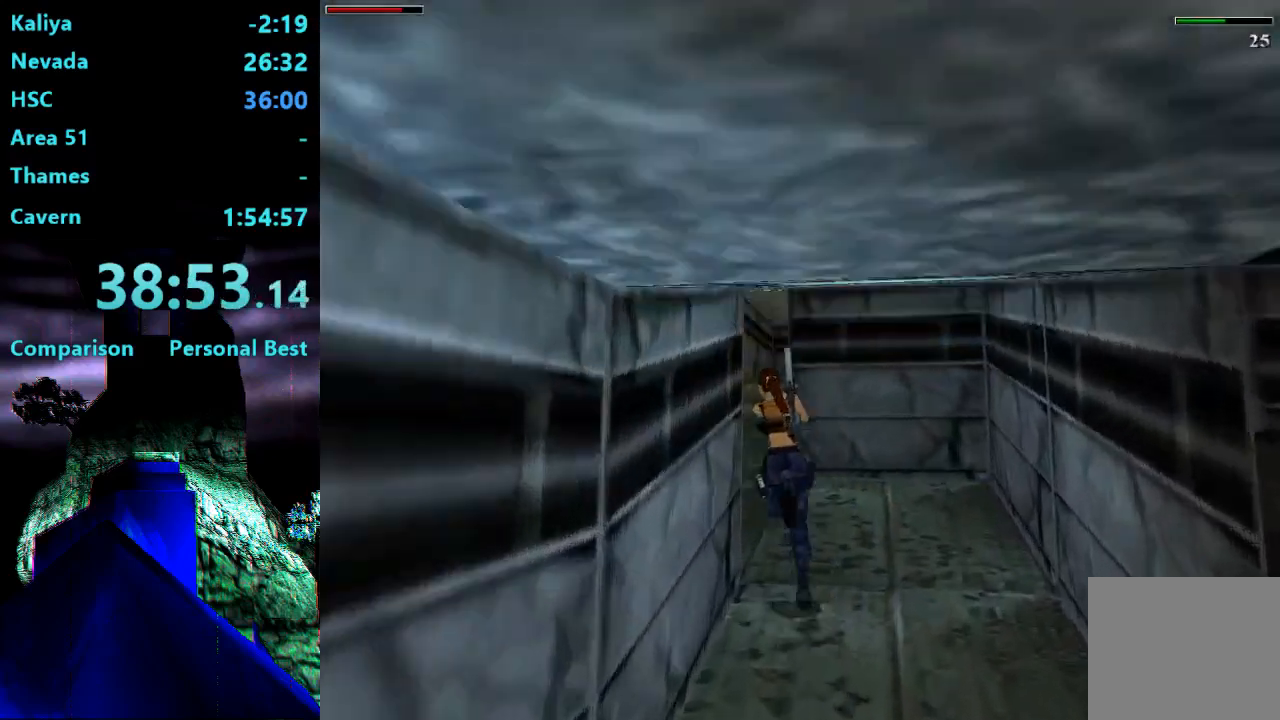
{"buttons": ["R2", "DPAD_UP", "DPAD_RIGHT"], "right_stick": "center", "events": [[100, "DPAD_LEFT", "up"], [267, "DPAD_RIGHT", "down"]]}
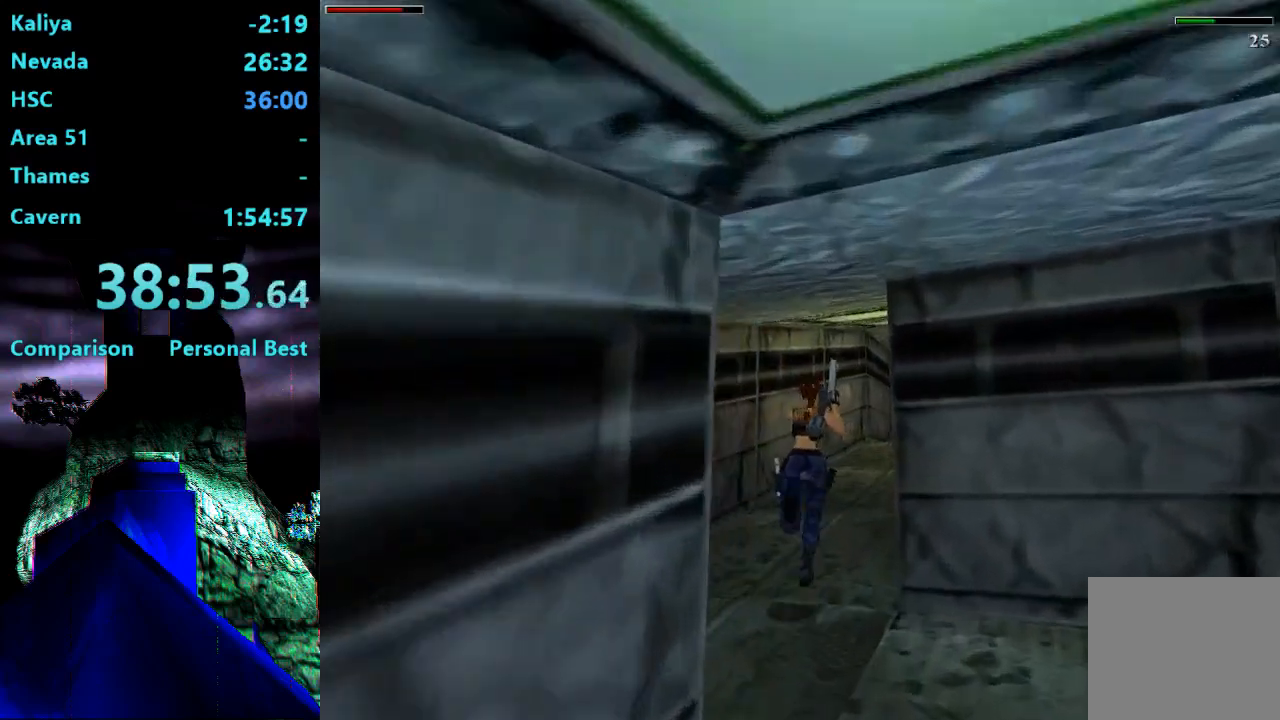
{"buttons": ["R2", "DPAD_UP", "DPAD_RIGHT"], "right_stick": "center"}
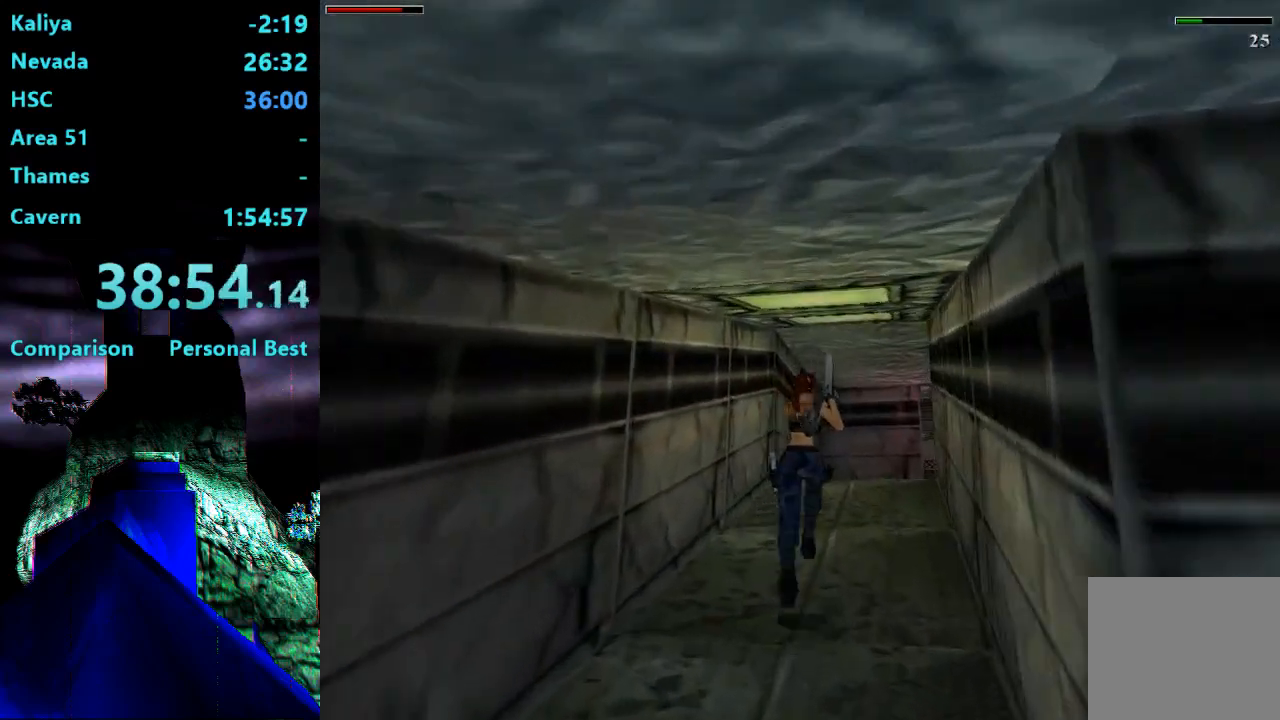
{"buttons": ["R2", "DPAD_UP"], "right_stick": "center", "events": [[467, "DPAD_RIGHT", "up"]]}
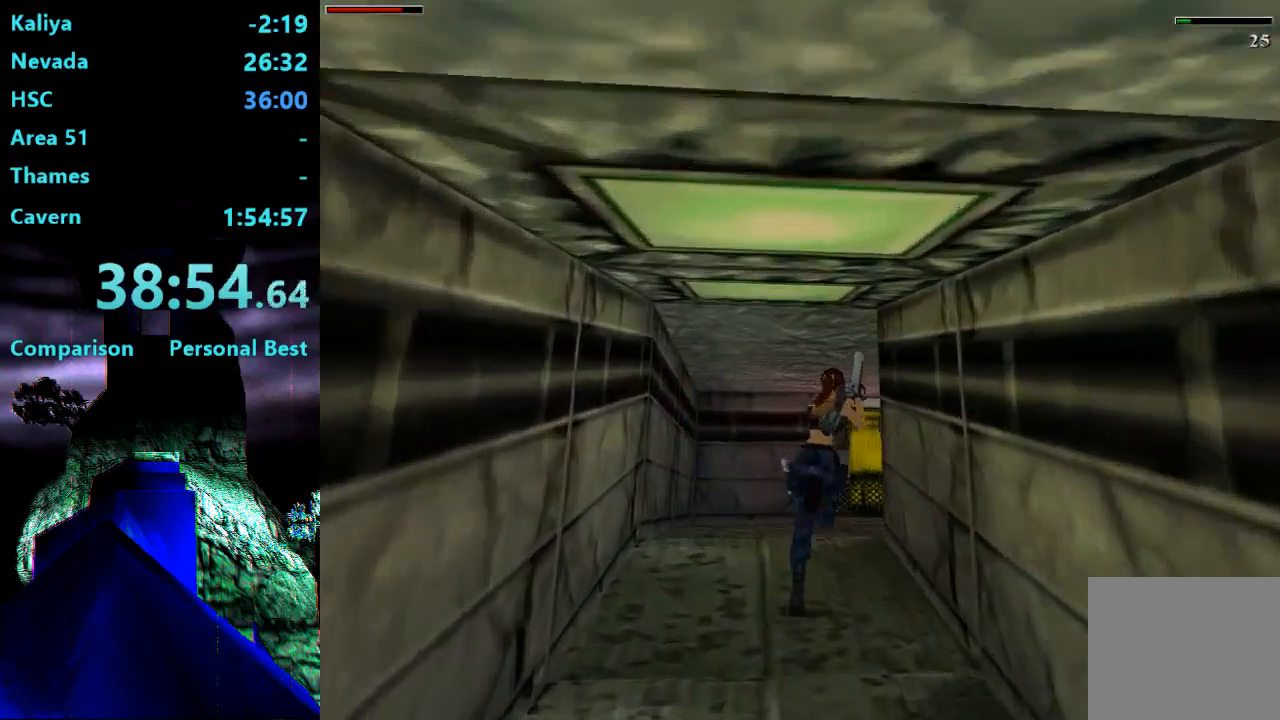
{"buttons": ["CROSS", "DPAD_UP"], "right_stick": "center", "events": [[67, "R2", "up"], [500, "CROSS", "down"]]}
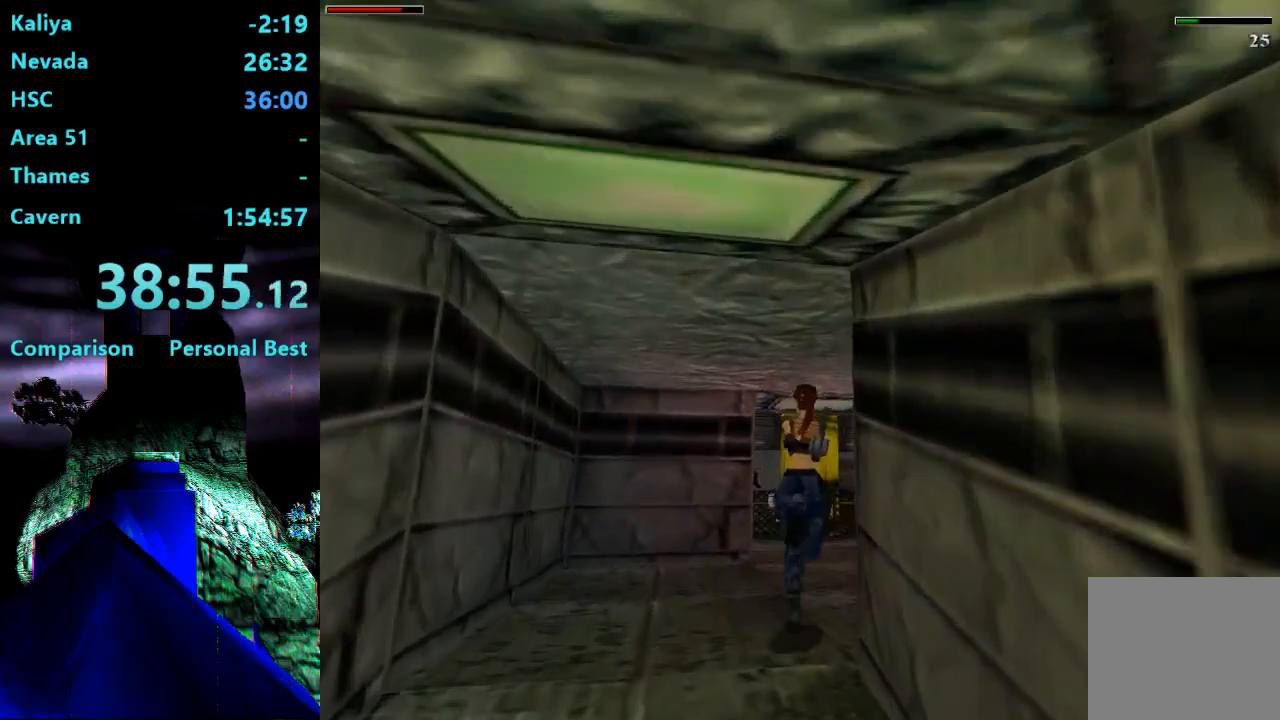
{"buttons": ["CROSS", "DPAD_UP"], "right_stick": "center", "events": [[133, "DPAD_LEFT", "down"], [417, "DPAD_LEFT", "up"]]}
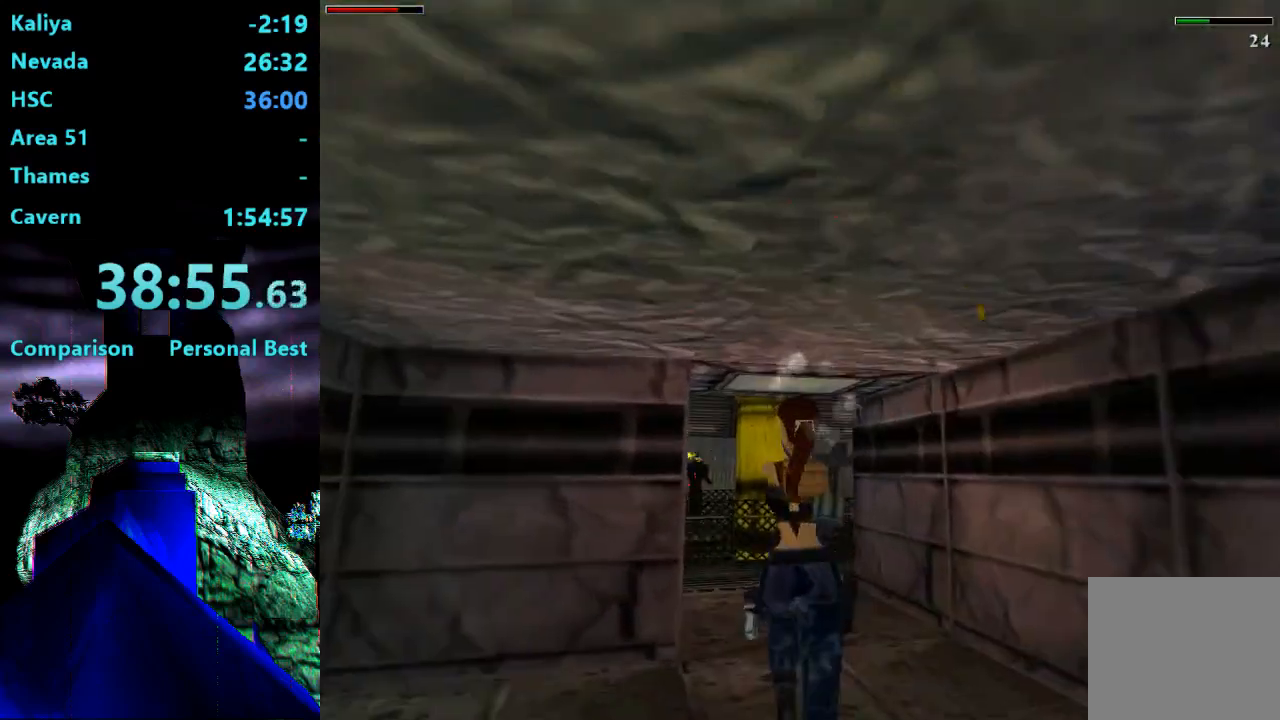
{"buttons": ["DPAD_UP"], "right_stick": "center", "events": [[233, "CROSS", "up"], [267, "DPAD_LEFT", "down"], [433, "DPAD_LEFT", "up"]]}
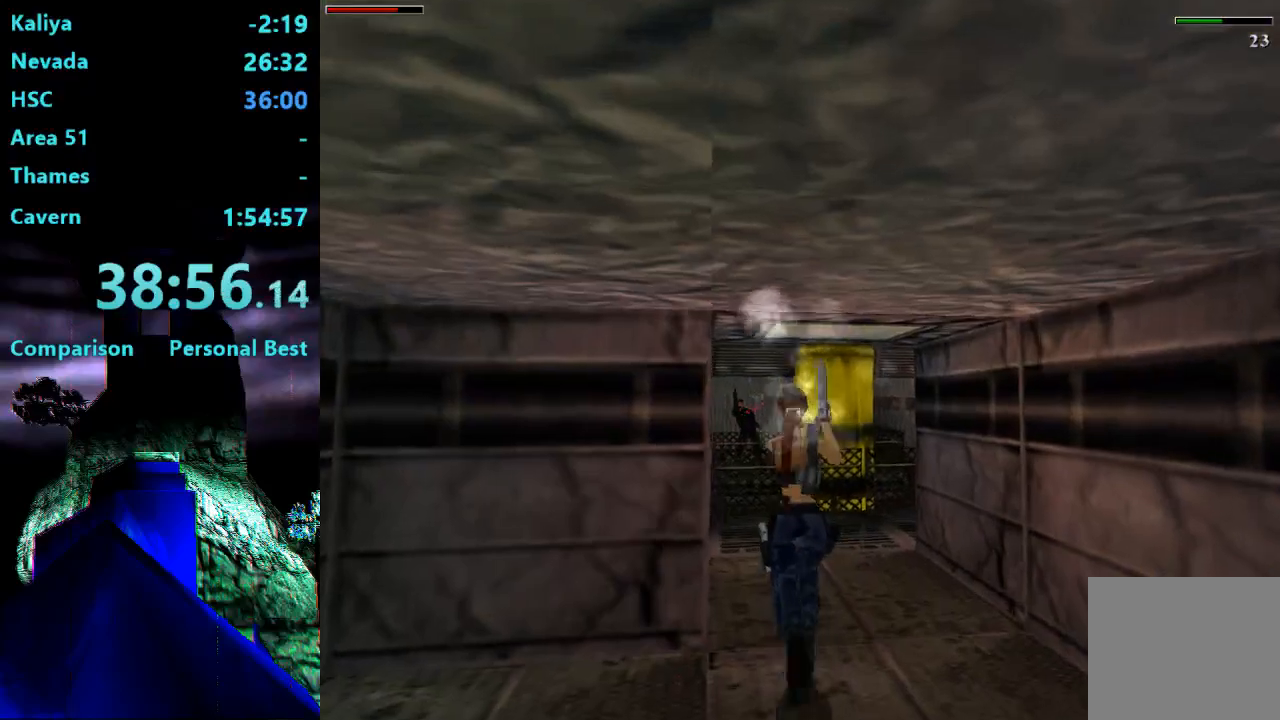
{"buttons": ["DPAD_UP", "DPAD_LEFT"], "right_stick": "center", "events": [[200, "TRIANGLE", "down"], [300, "TRIANGLE", "up"], [433, "DPAD_LEFT", "down"]]}